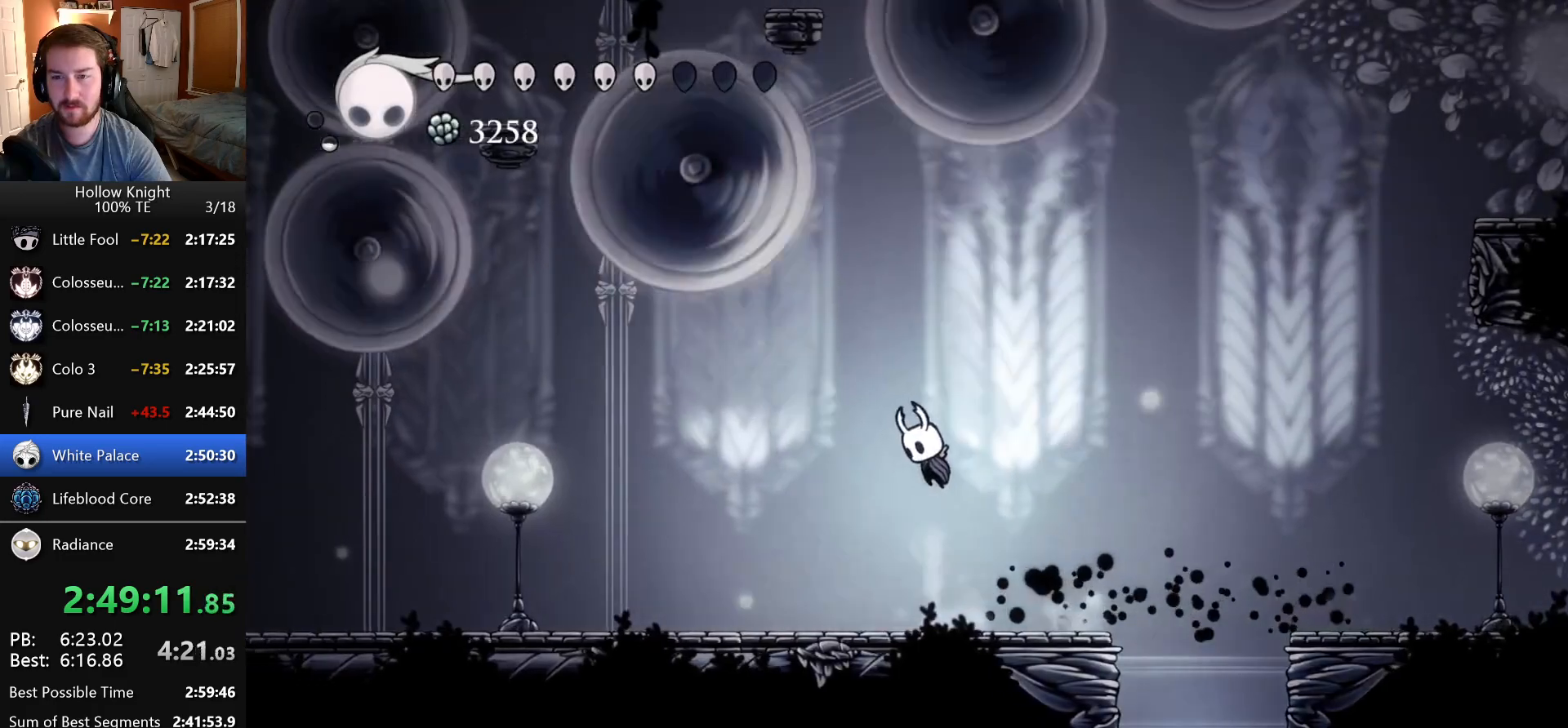
Gameplay with keyboard; each line is a JSON object with the keys held at the frame after it. "events" lists presses ("down") and releases ("up") of "claw", "crystal_dash", "dash", "down", "dream_nail", "escape", "focus", "inventory", "left", "nail", "return", "right", "shade" and "up" between this image and that frame as [ms after this image, input, new state], when the widget could be followed in between. No other keys are recorded. Mouse input is not recorded. Key names are as the overlay labels them; some are game actions (e.g. jump) rather than physical keys.
{"keys": ["dash"], "events": [[50, "left", "down"], [200, "dash", "up"], [233, "left", "up"], [250, "dash", "down"]]}
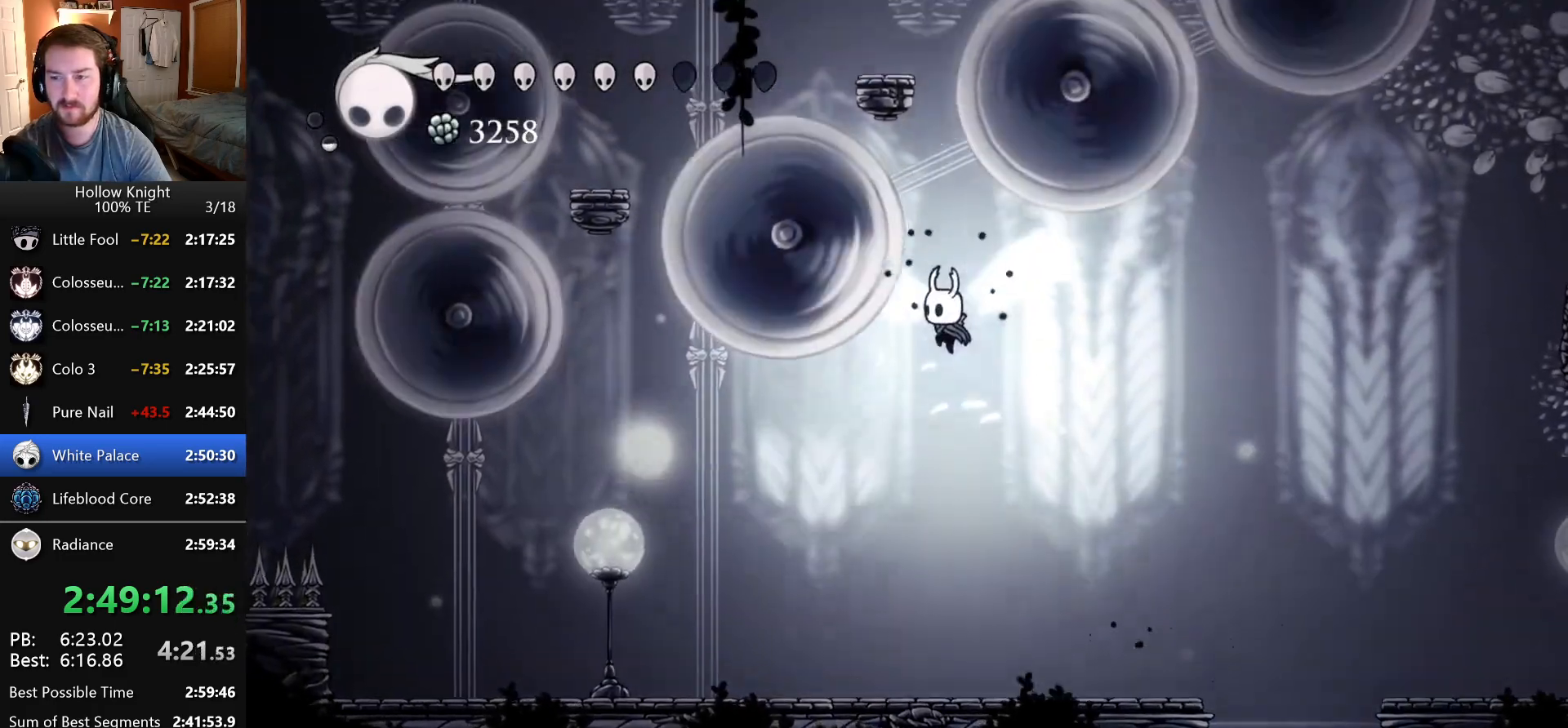
{"keys": [], "events": [[66, "down", "down"], [233, "nail", "down"], [416, "dash", "up"], [483, "down", "up"], [483, "nail", "up"]]}
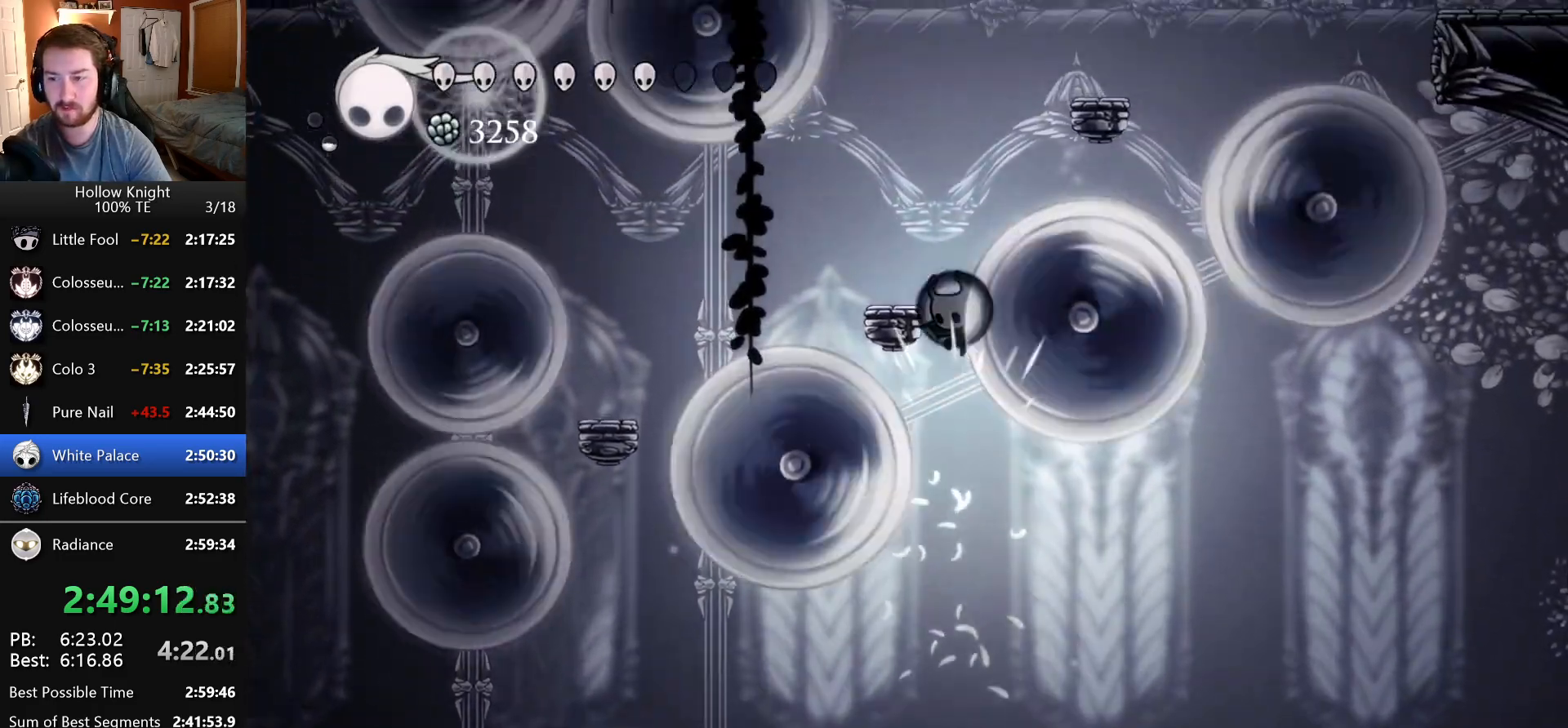
{"keys": ["dash", "down", "nail", "right"], "events": [[50, "dash", "down"], [400, "down", "down"], [450, "right", "down"], [466, "nail", "down"]]}
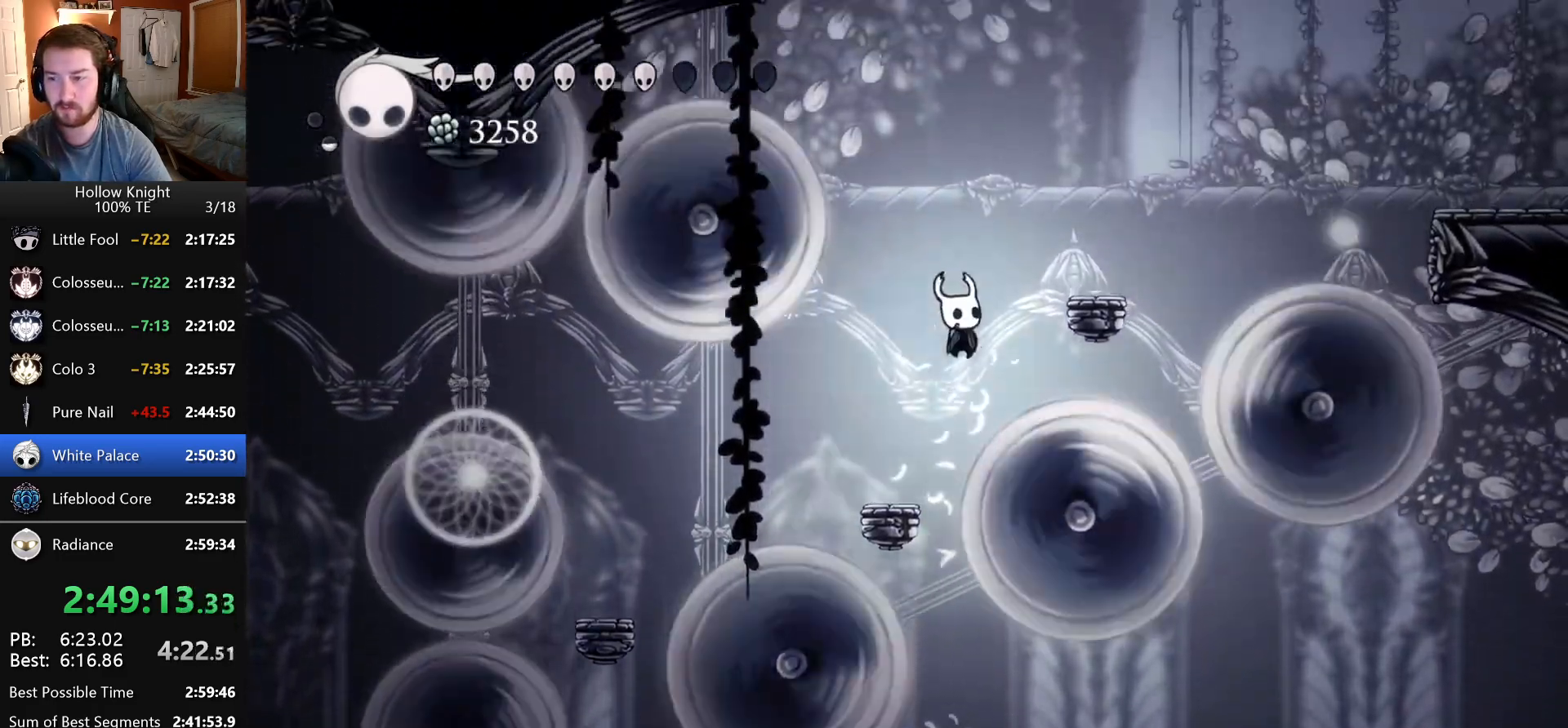
{"keys": ["dash", "right"], "events": [[50, "dash", "up"], [300, "down", "up"], [300, "nail", "up"], [400, "dash", "down"]]}
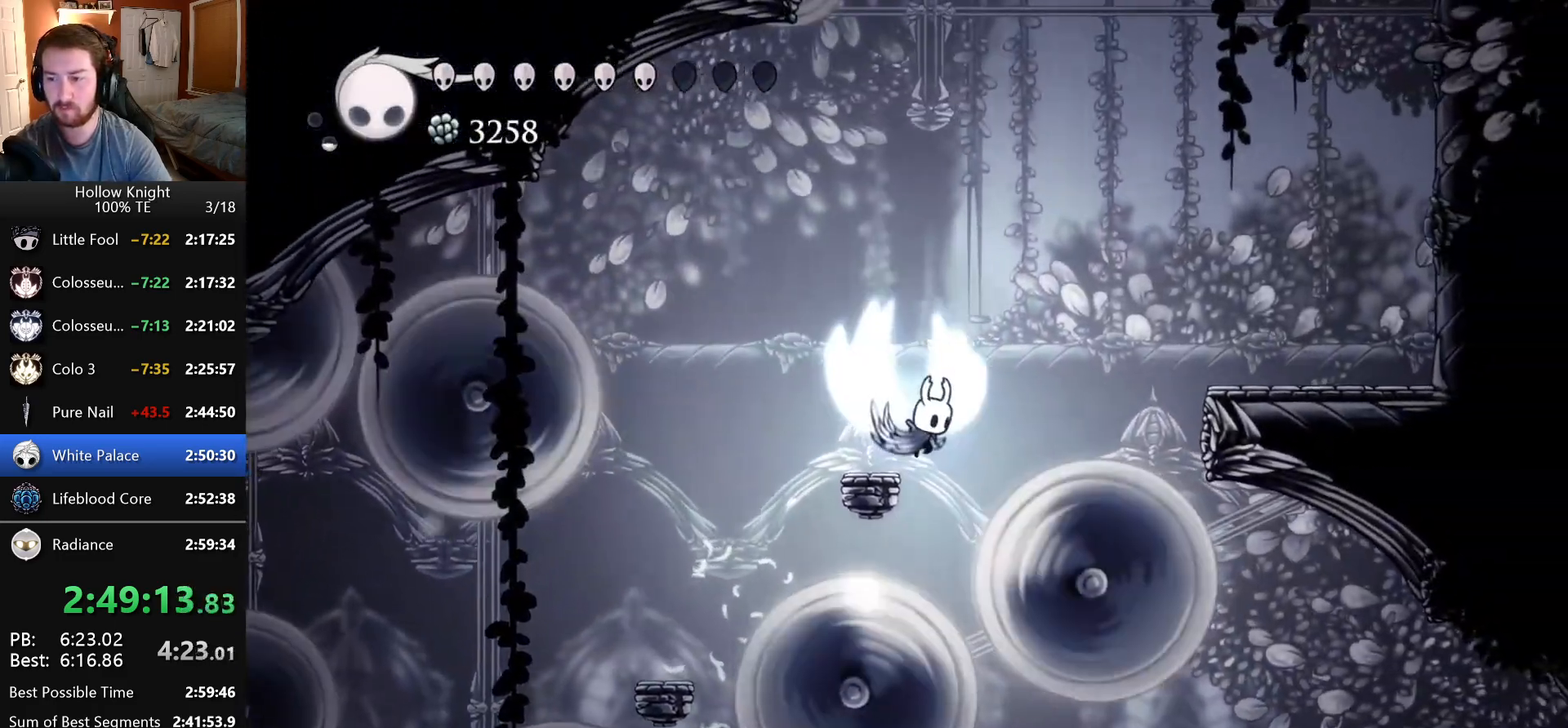
{"keys": ["nail", "right"], "events": [[133, "dash", "up"], [233, "down", "down"], [333, "nail", "down"], [500, "down", "up"]]}
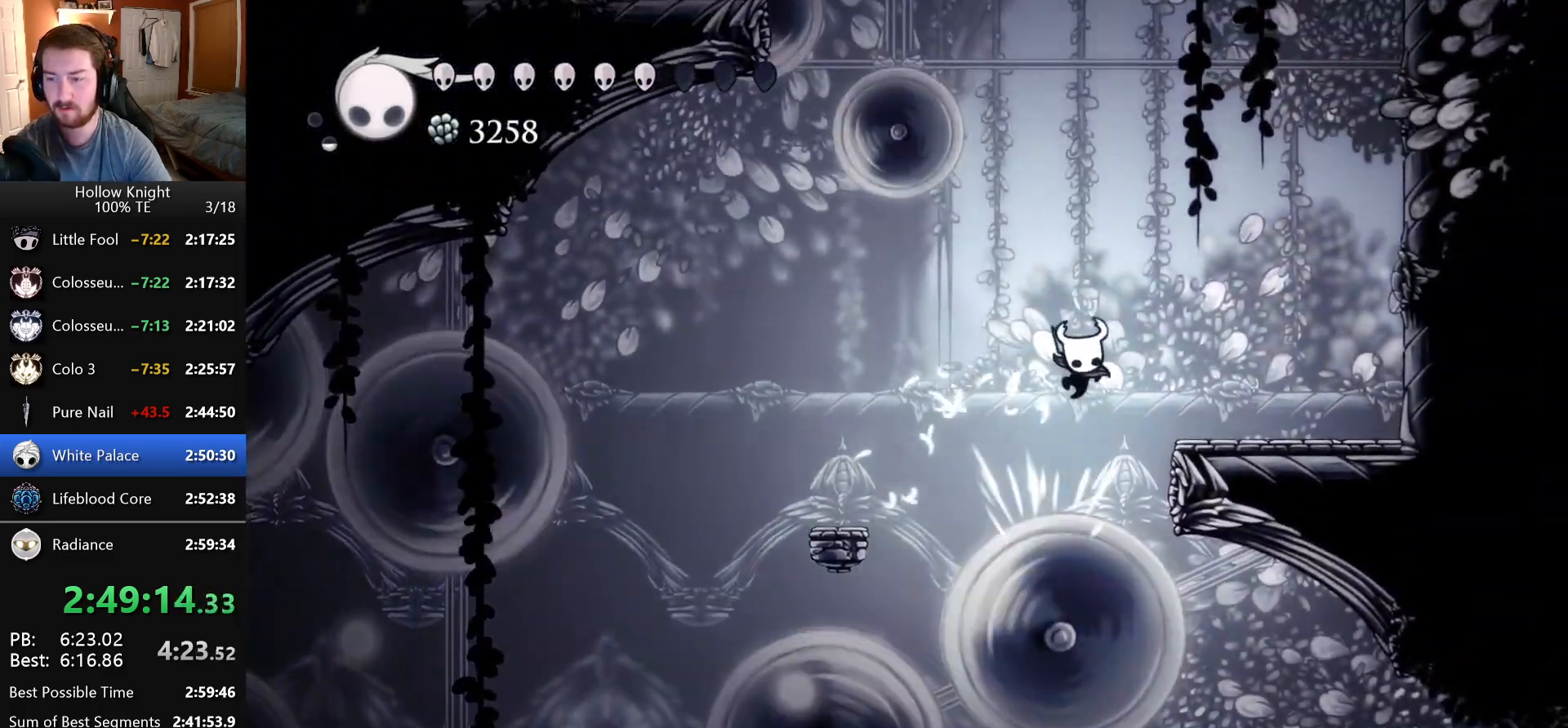
{"keys": ["dash", "right"], "events": [[66, "nail", "up"], [150, "dash", "down"]]}
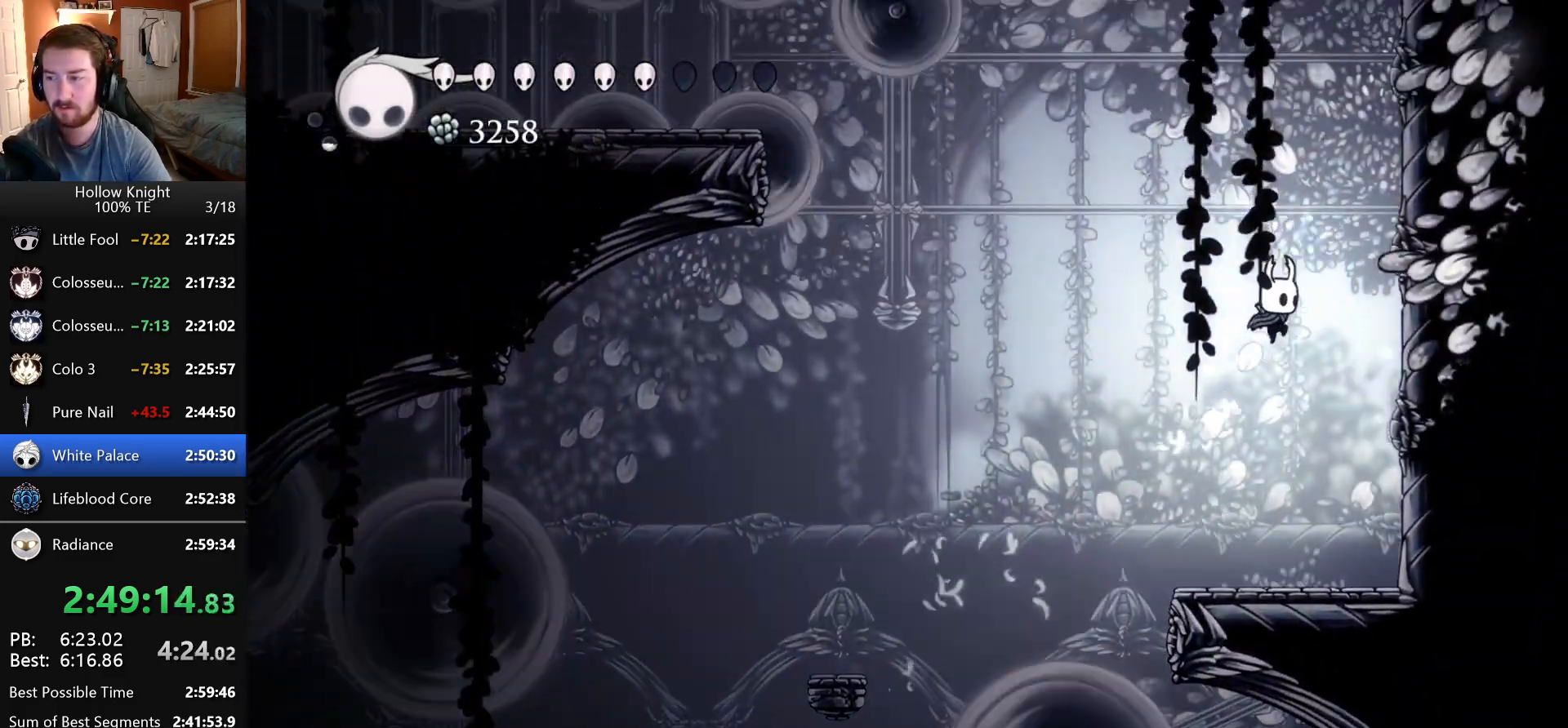
{"keys": ["dash", "right"], "events": [[266, "dash", "up"], [333, "dash", "down"]]}
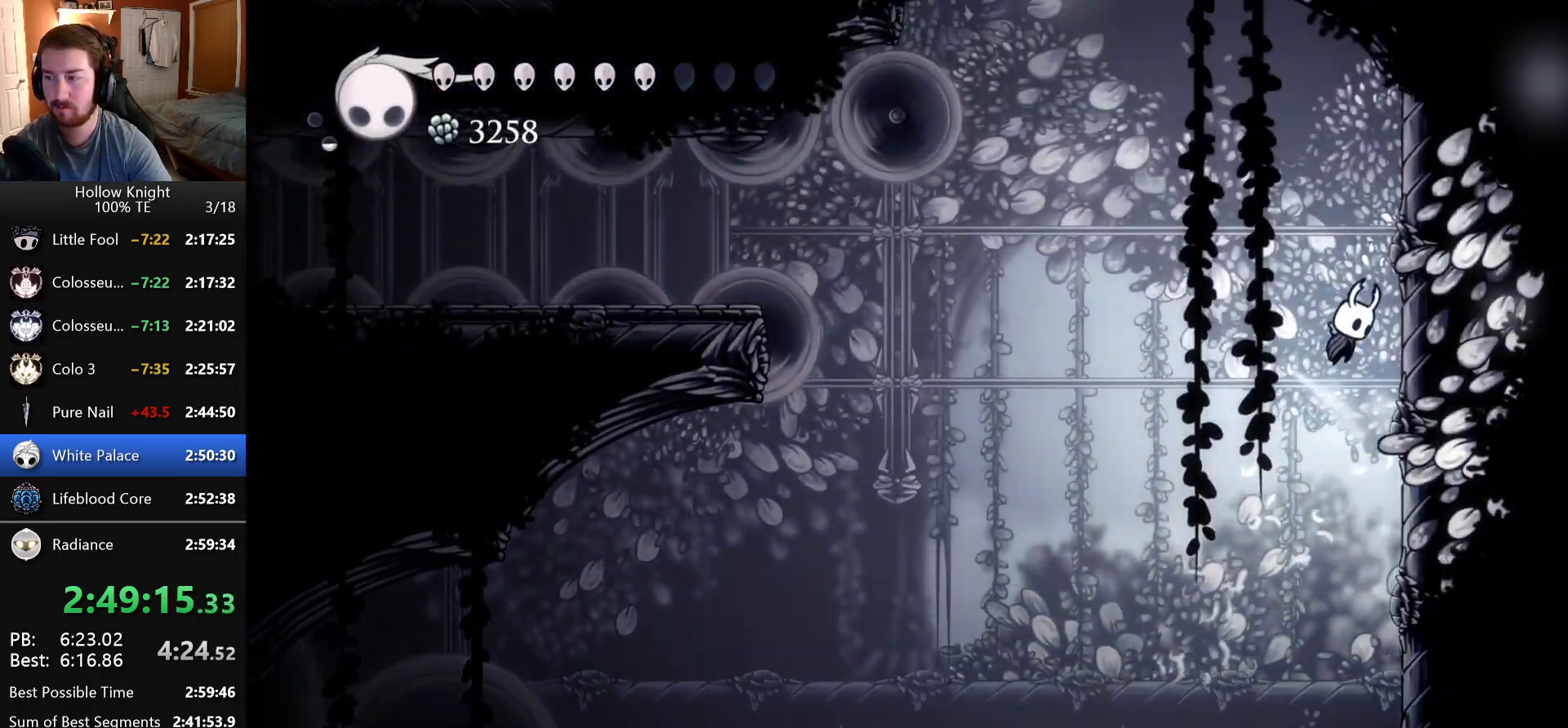
{"keys": ["crystal_dash", "right"], "events": [[150, "dash", "up"], [233, "crystal_dash", "down"]]}
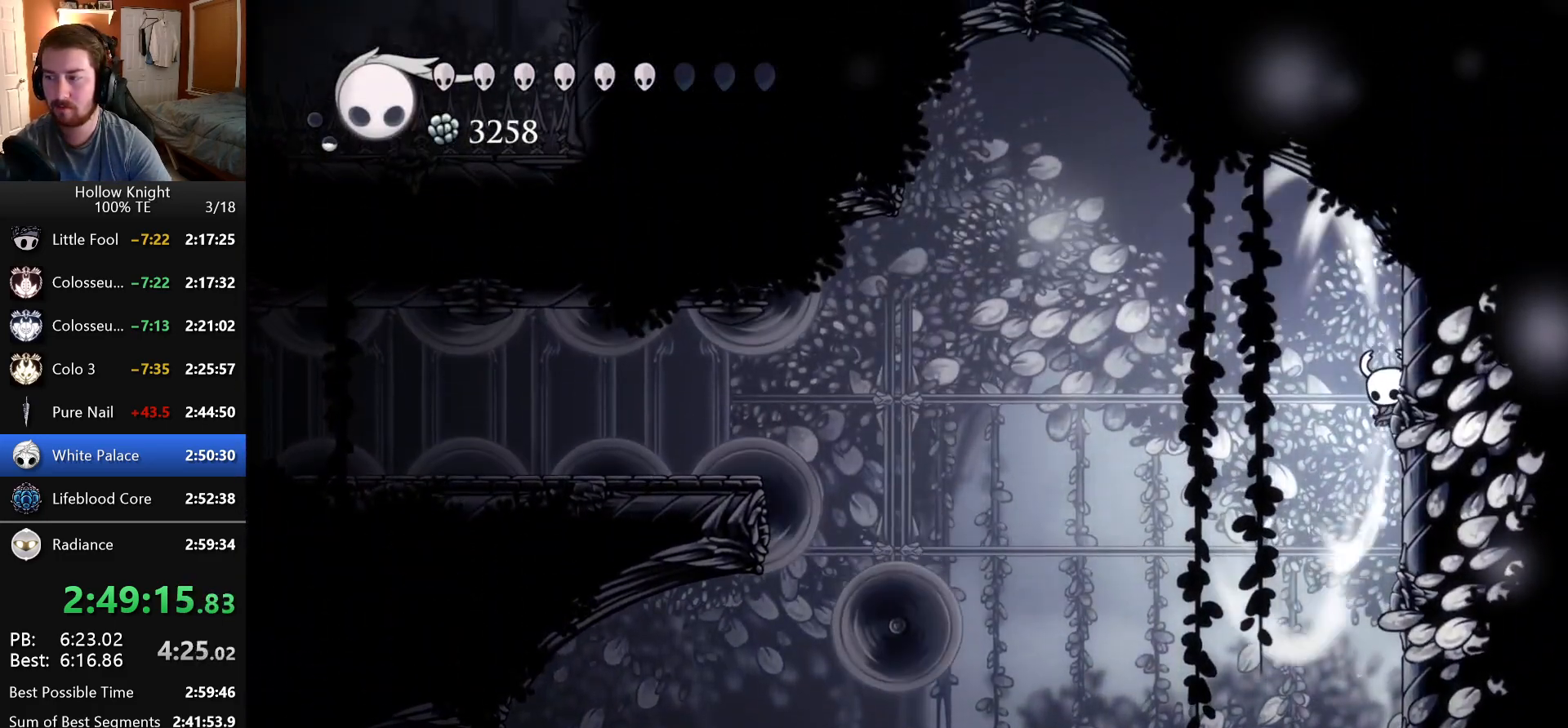
{"keys": ["crystal_dash", "right"], "events": []}
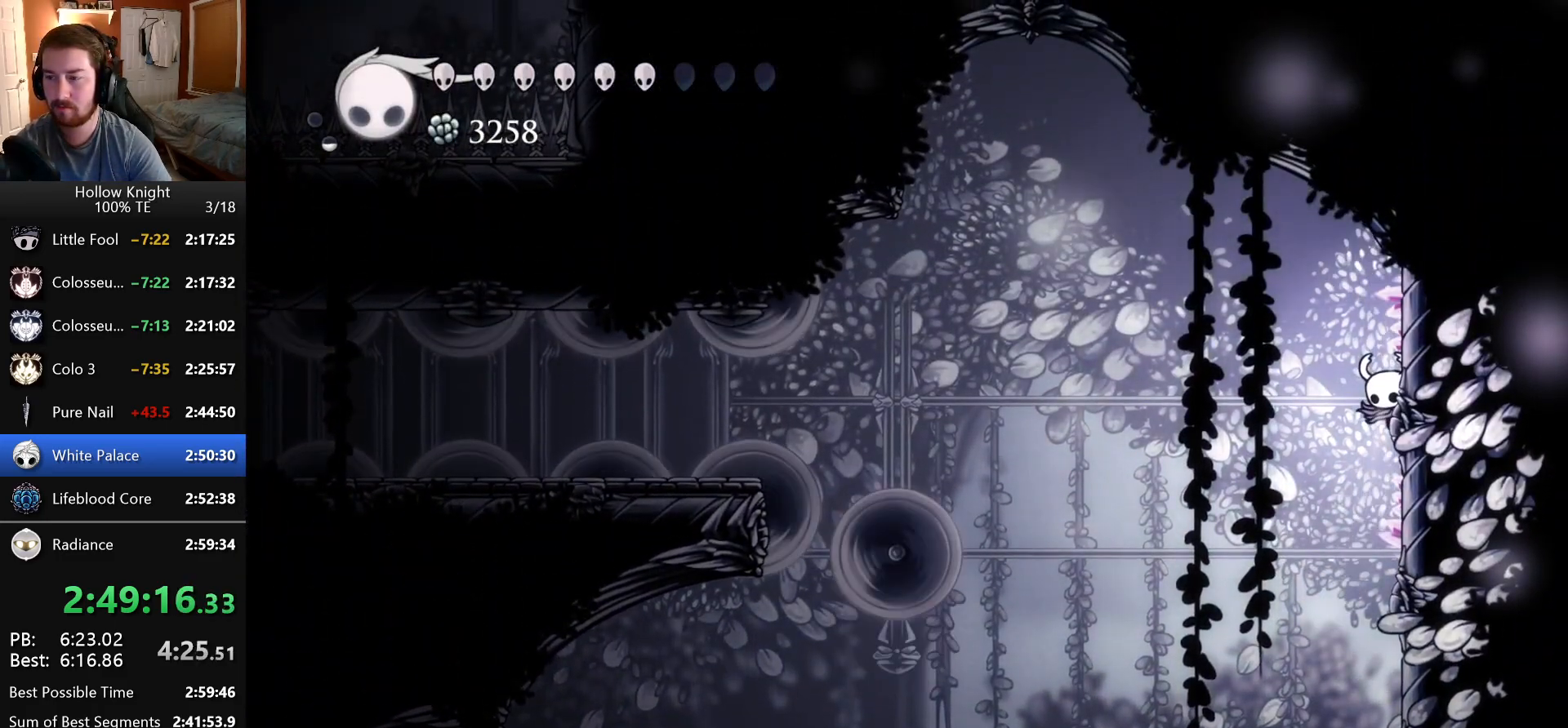
{"keys": [], "events": [[150, "crystal_dash", "up"], [150, "right", "up"]]}
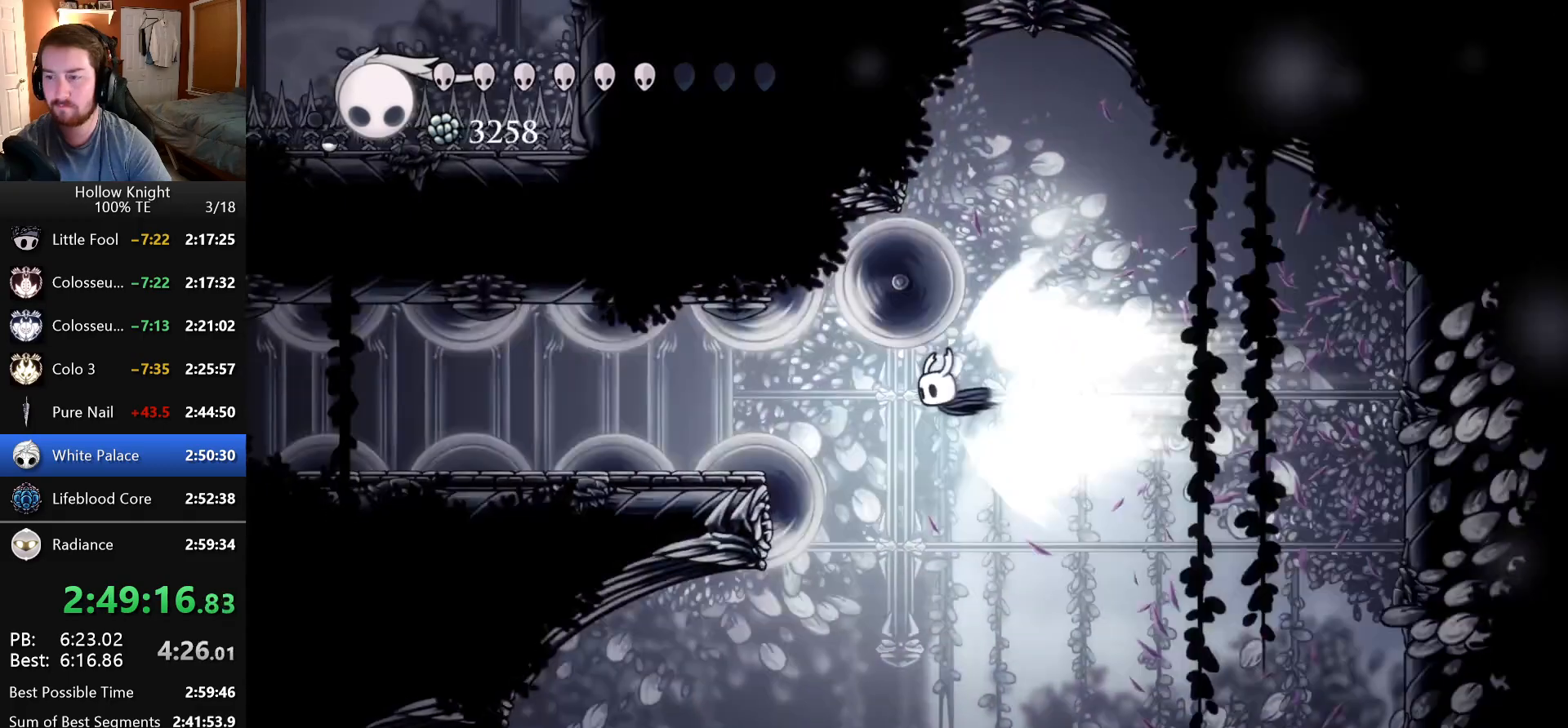
{"keys": [], "events": []}
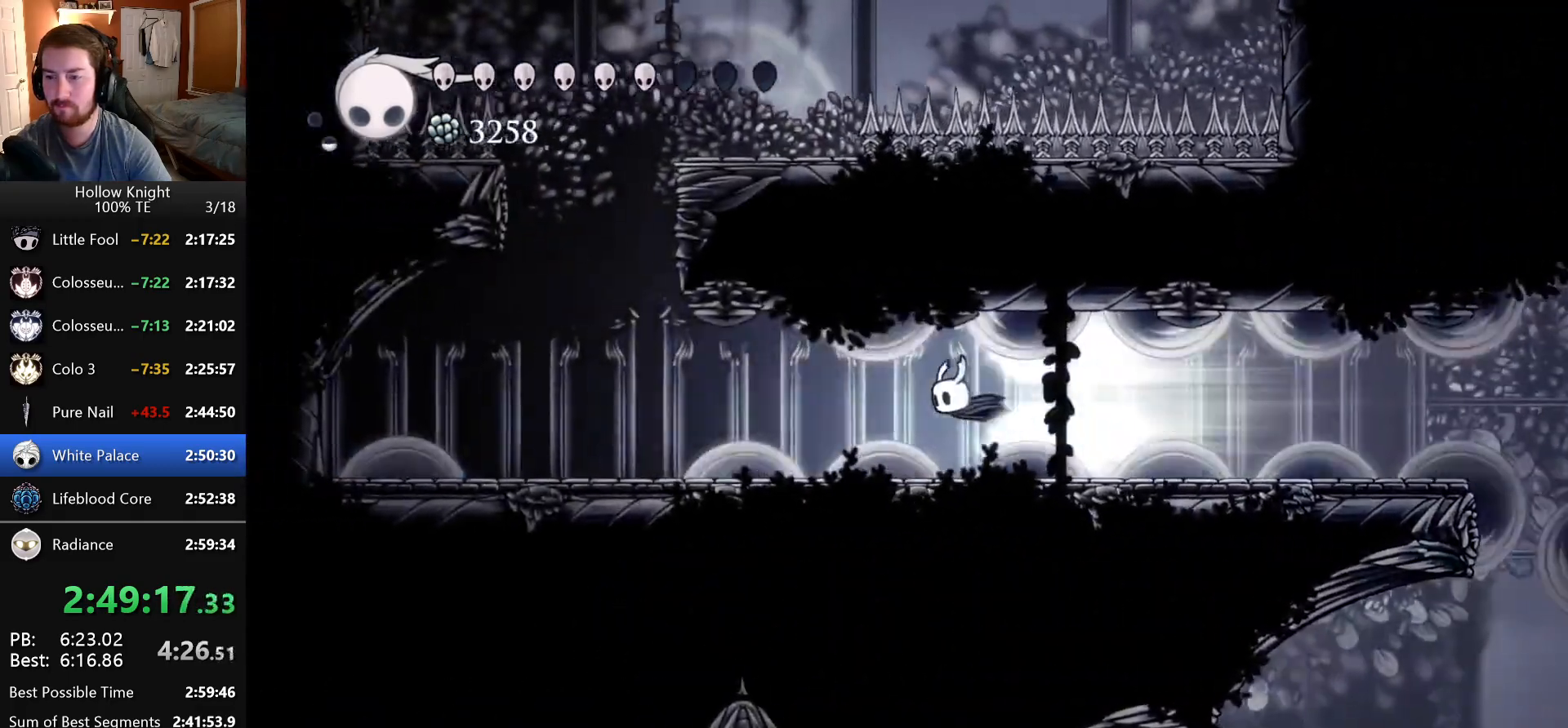
{"keys": [], "events": [[100, "crystal_dash", "down"], [233, "crystal_dash", "up"]]}
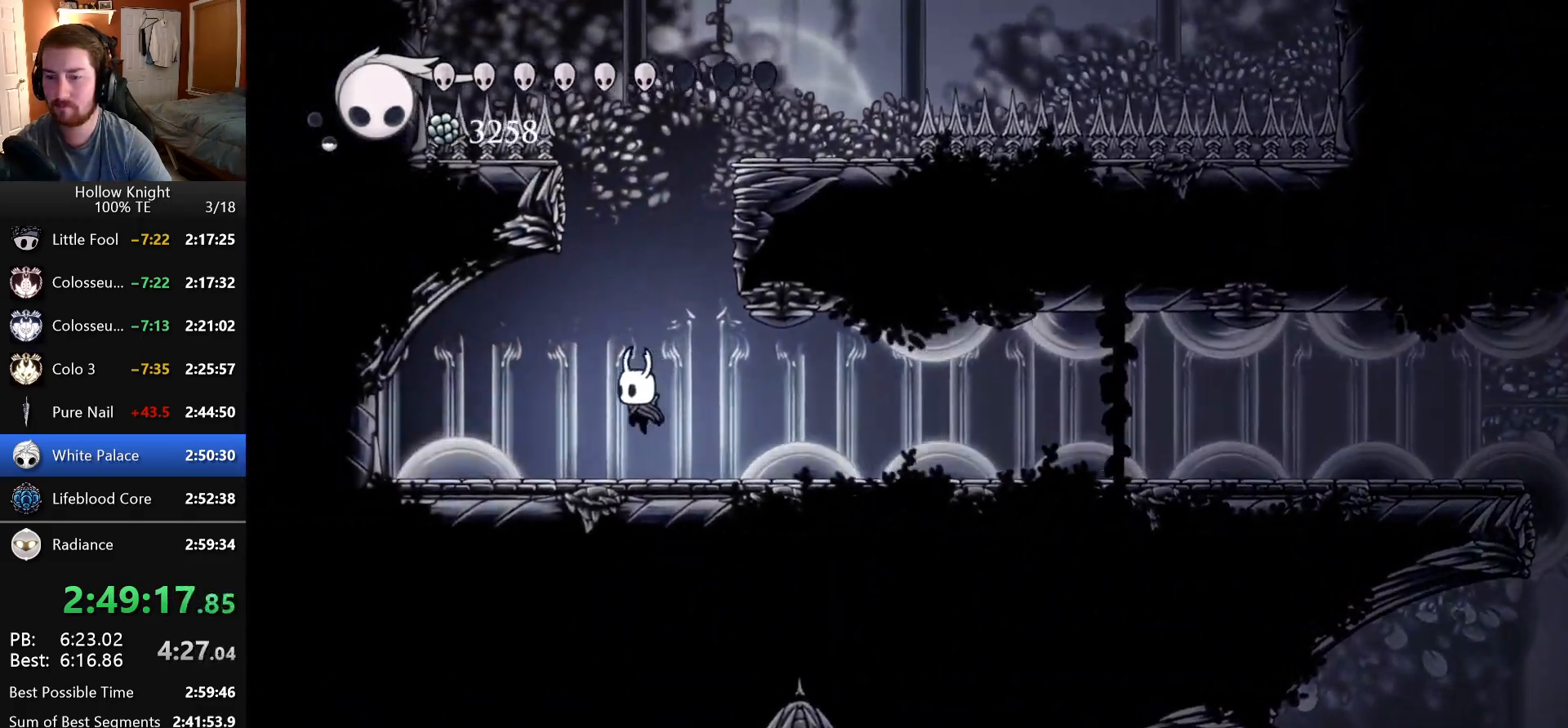
{"keys": ["dash", "right"], "events": [[433, "dash", "down"], [500, "right", "down"]]}
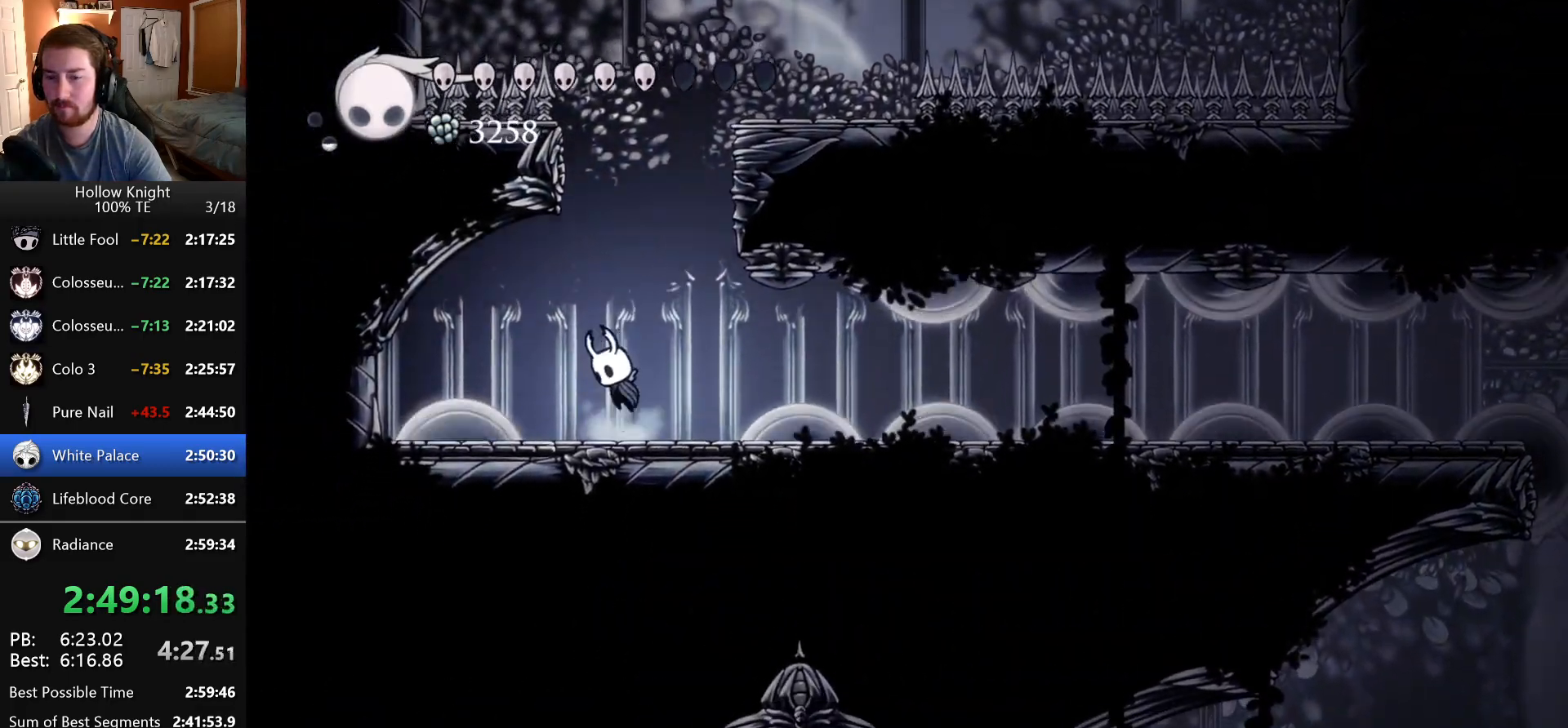
{"keys": ["dash", "right"], "events": [[316, "dash", "up"], [366, "dash", "down"]]}
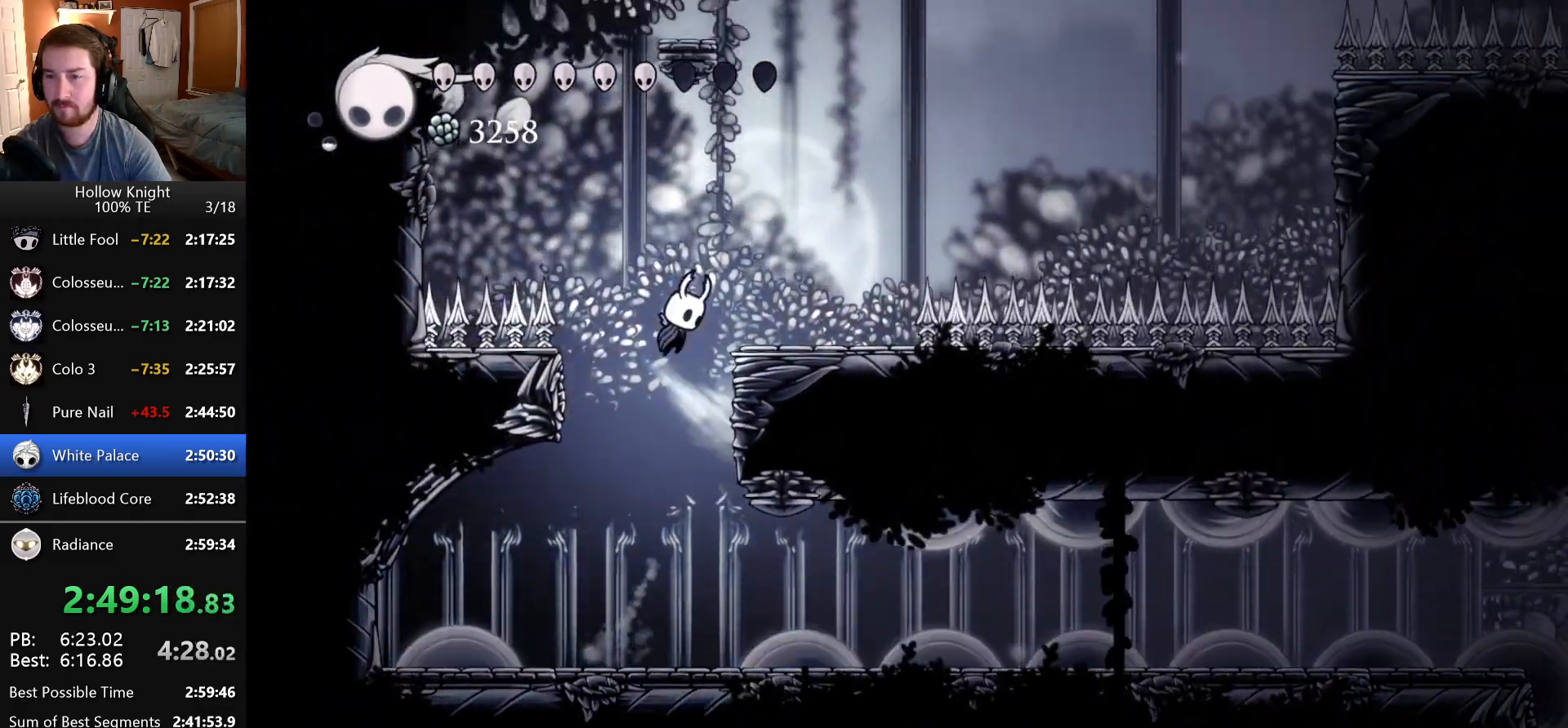
{"keys": ["down", "right"], "events": [[233, "dash", "up"], [450, "down", "down"]]}
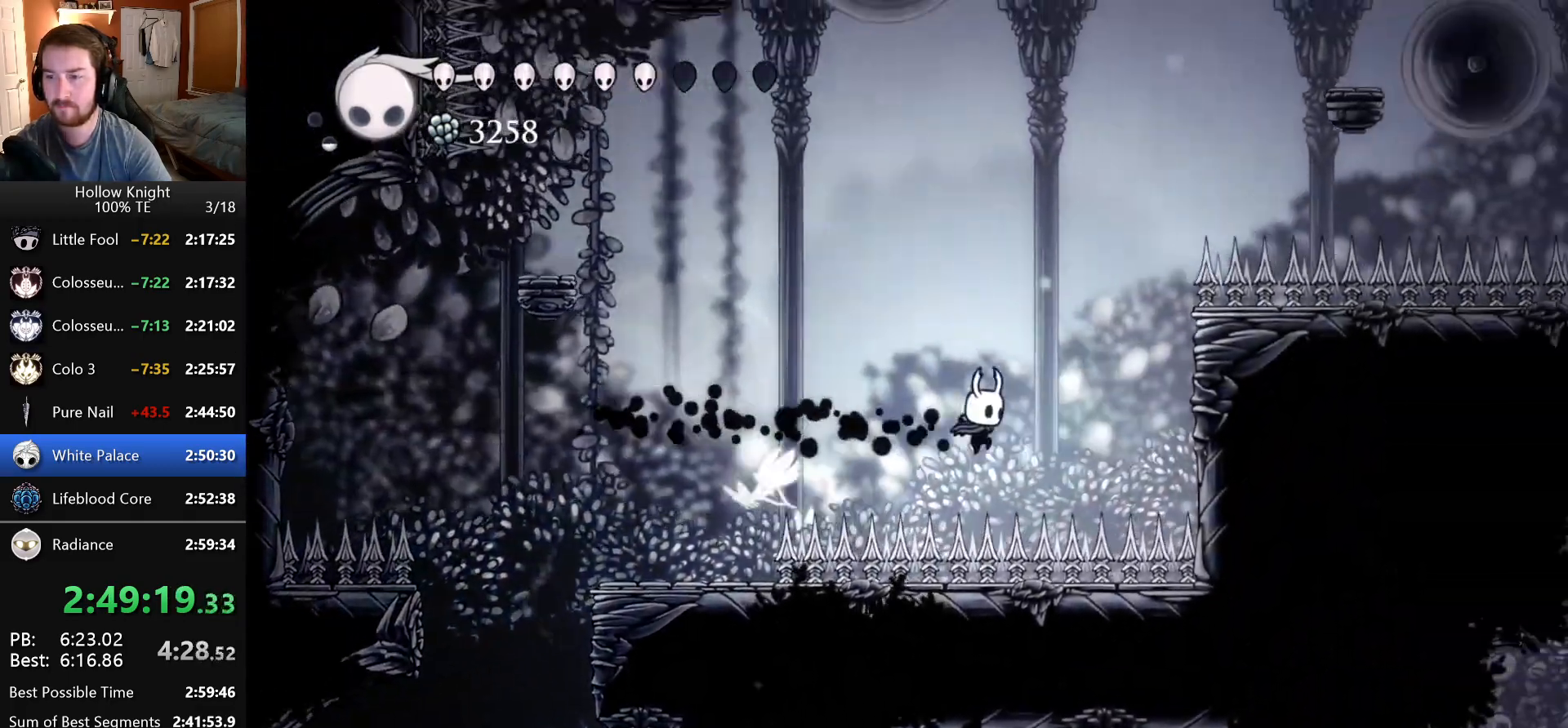
{"keys": ["dash", "right"], "events": [[16, "nail", "down"], [150, "down", "up"], [250, "nail", "up"], [333, "dash", "down"], [350, "right", "up"], [466, "right", "down"]]}
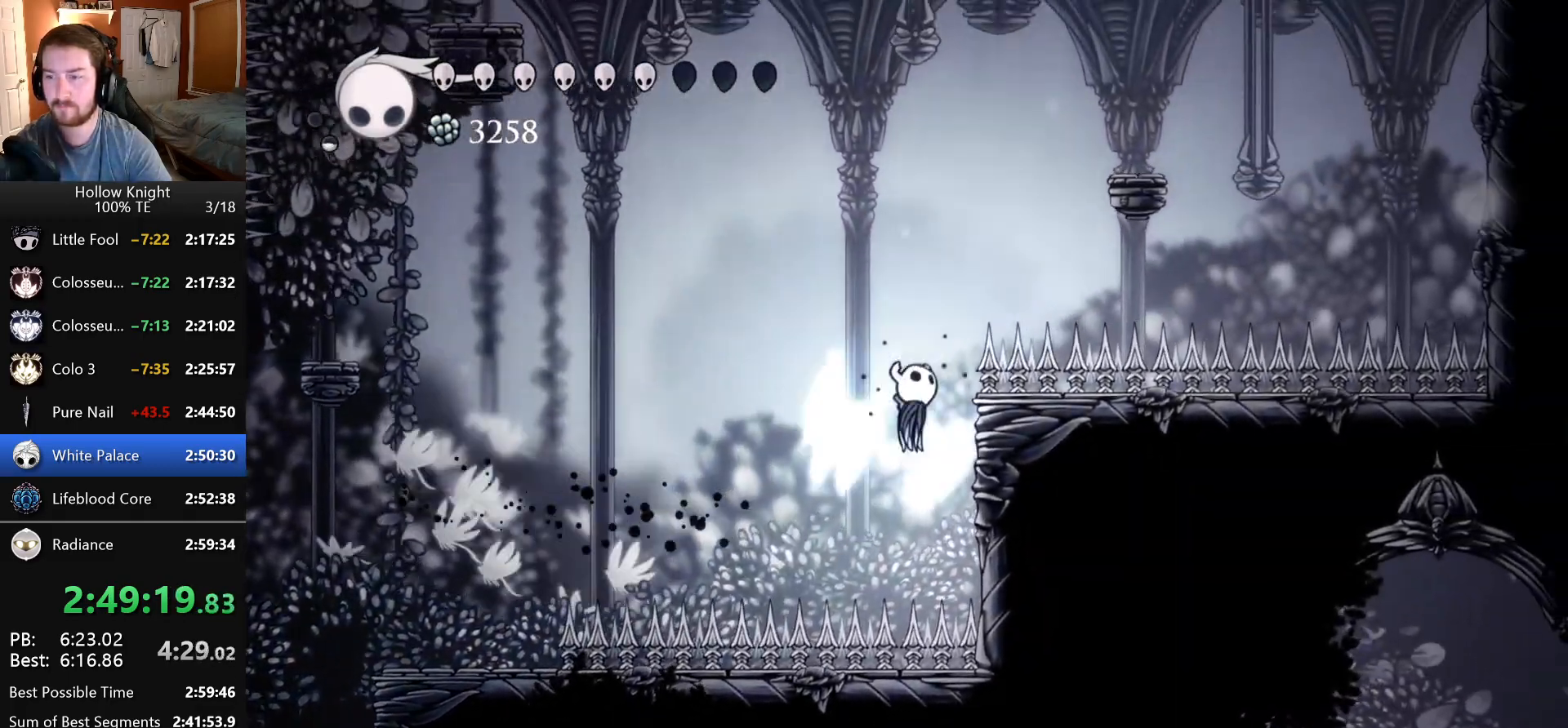
{"keys": ["down", "nail", "right"], "events": [[283, "dash", "up"], [433, "down", "down"], [483, "nail", "down"]]}
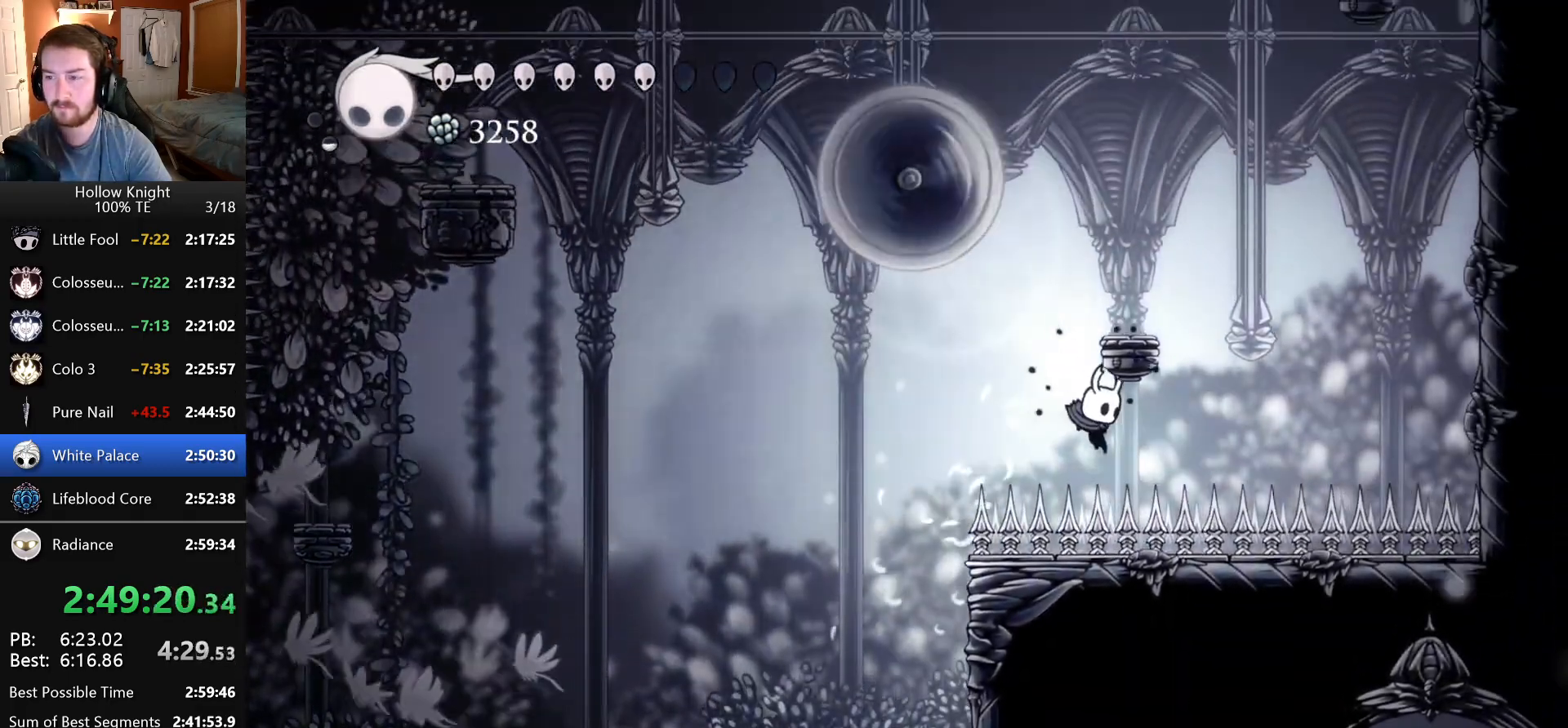
{"keys": ["dash", "right"]}
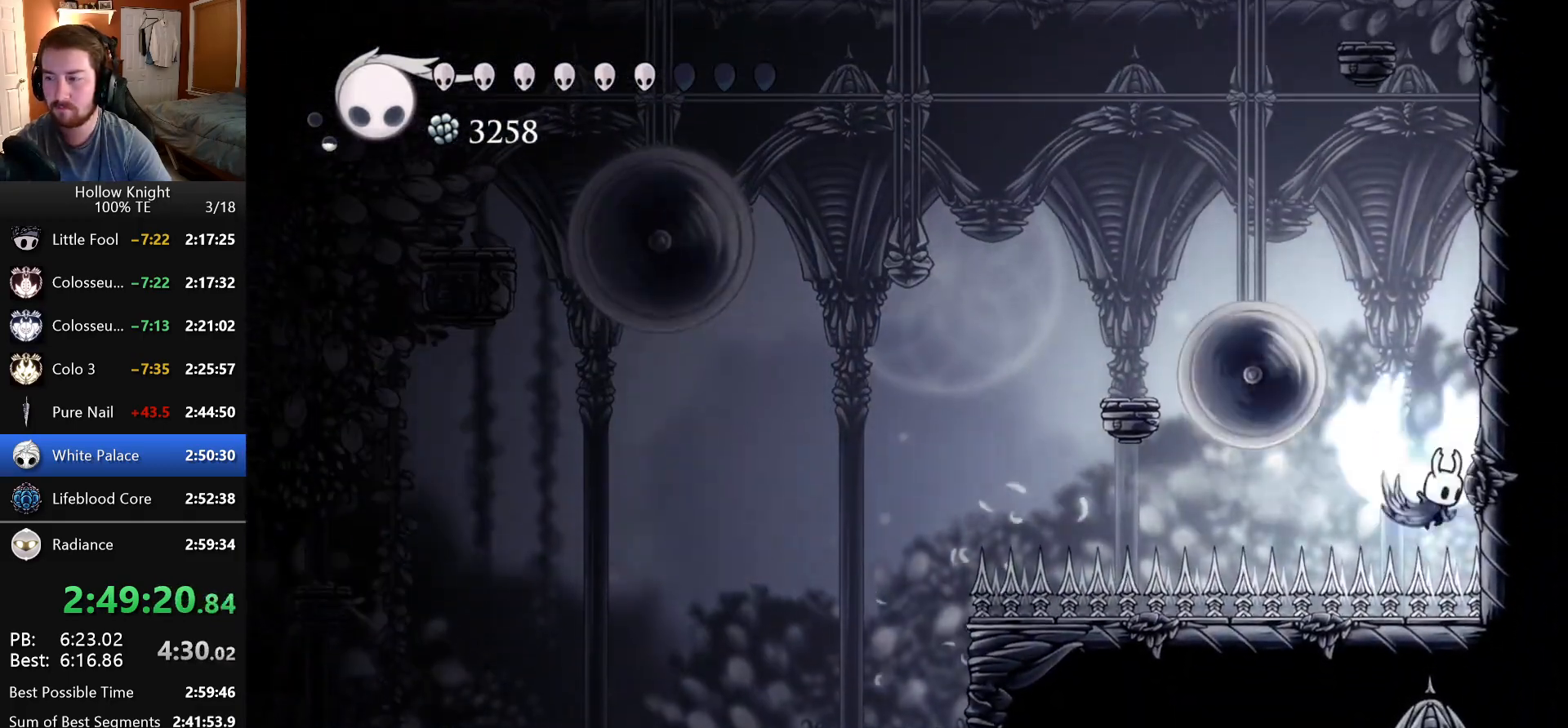
{"keys": ["dash", "right"], "events": [[250, "dash", "up"], [300, "dash", "down"]]}
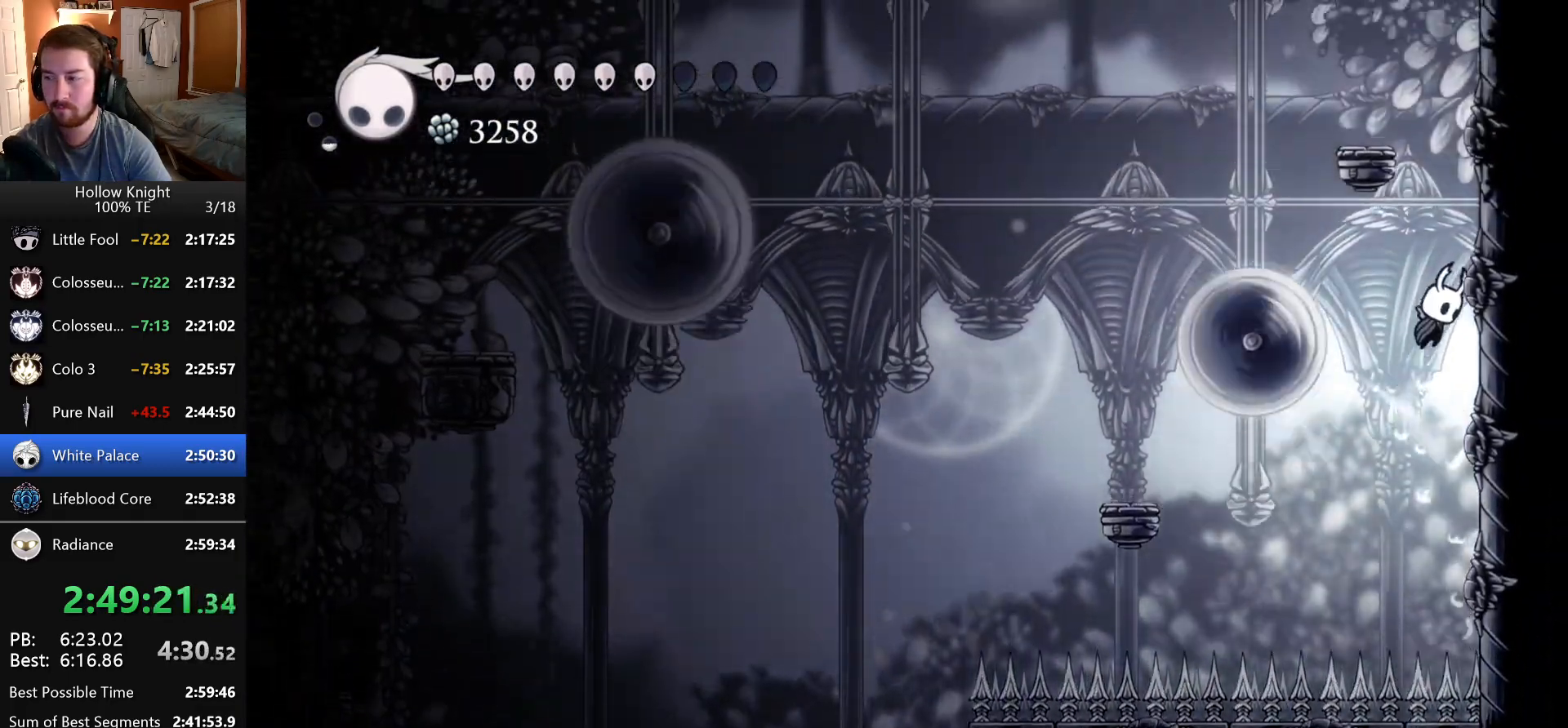
{"keys": ["dash", "right"], "events": [[100, "dash", "up"], [133, "dash", "down"], [416, "dash", "up"], [466, "dash", "down"]]}
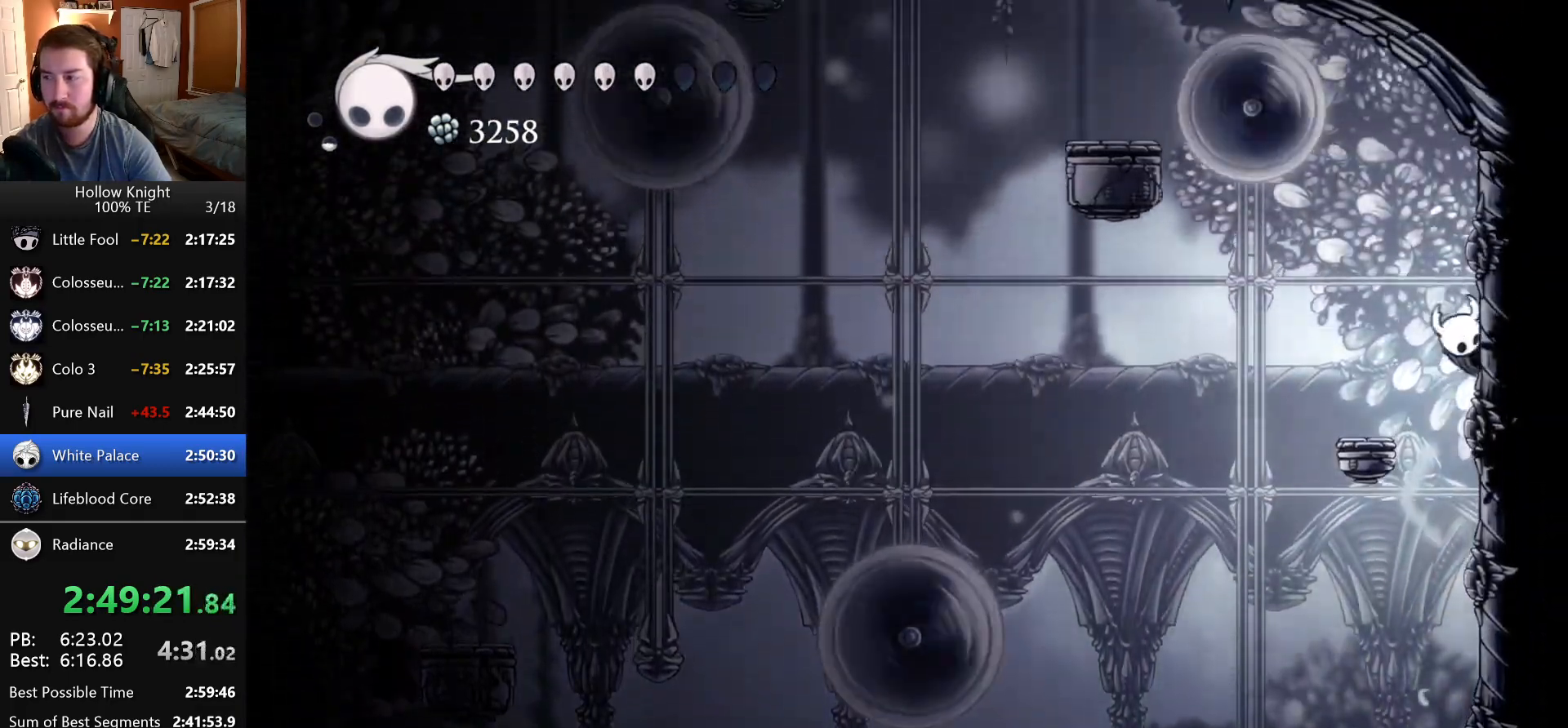
{"keys": ["focus"], "events": [[283, "left", "down"], [283, "right", "up"], [316, "focus", "down"], [333, "dash", "up"], [366, "left", "up"]]}